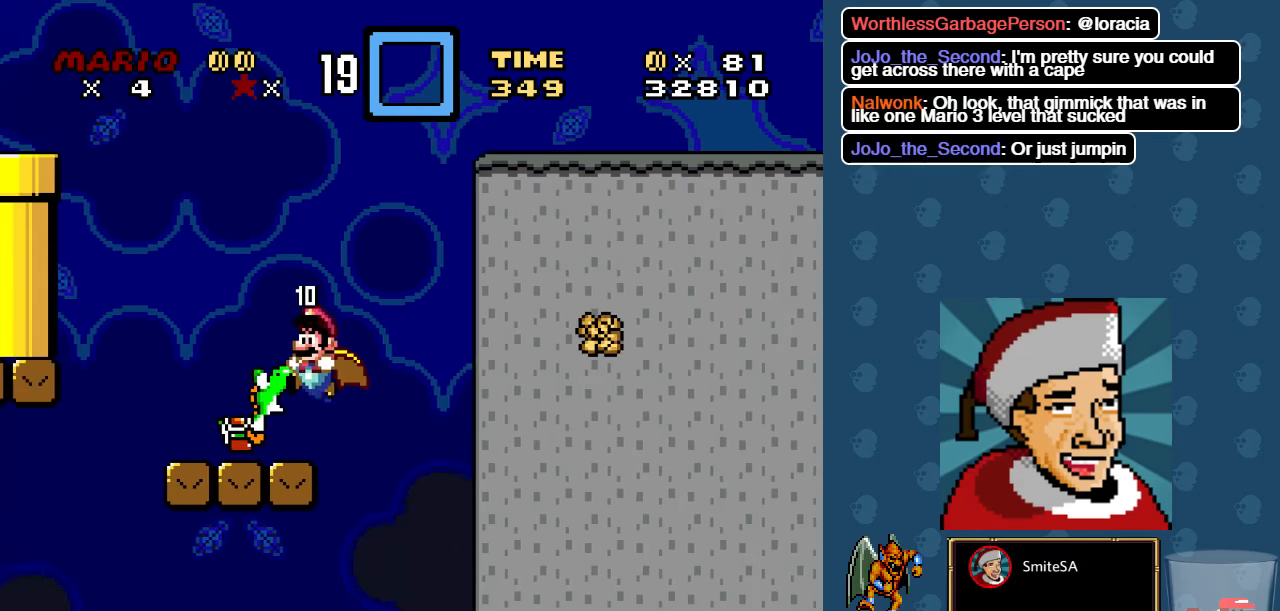
Gameplay with a controller (Xbox layout); each line is a JSON object with the inputs held at the frame after it. "events" lists button and stick changes between this image and that frame as [ms after this image, input, new state], when the widget could be followed in between.
{"buttons": ["A", "X", "DPAD_RIGHT"], "left_stick": "center", "right_stick": "center", "events": [[66, "A", "up"], [66, "DPAD_LEFT", "up"], [233, "DPAD_RIGHT", "down"], [500, "A", "down"]]}
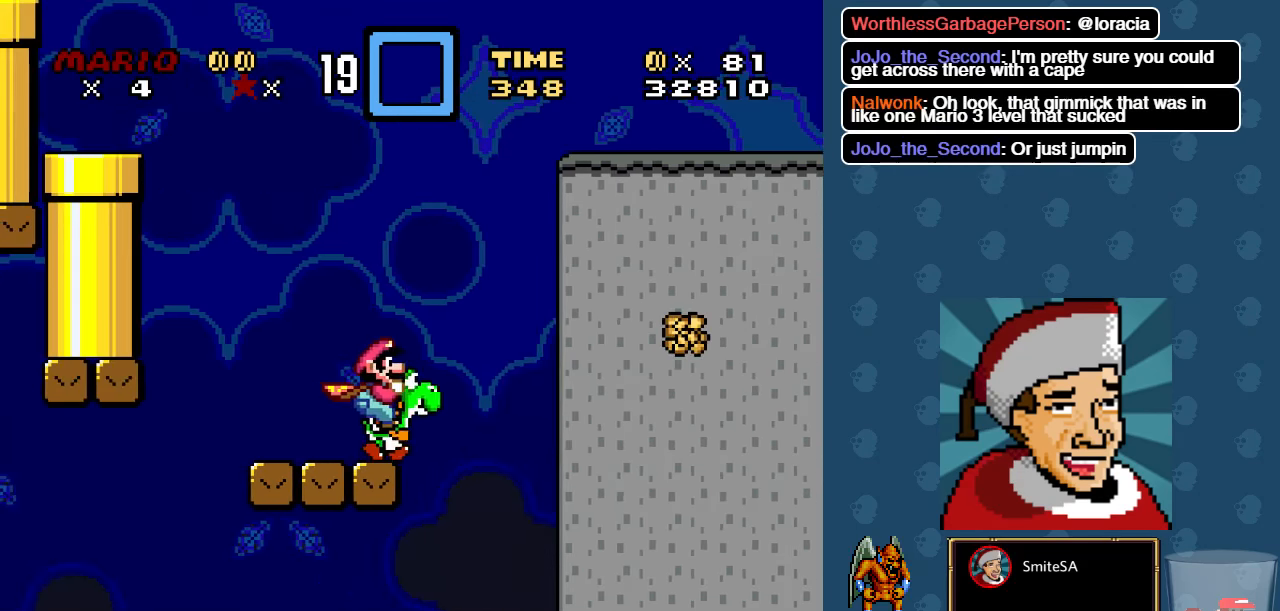
{"buttons": ["A", "X", "DPAD_RIGHT"], "left_stick": "center", "right_stick": "center", "events": []}
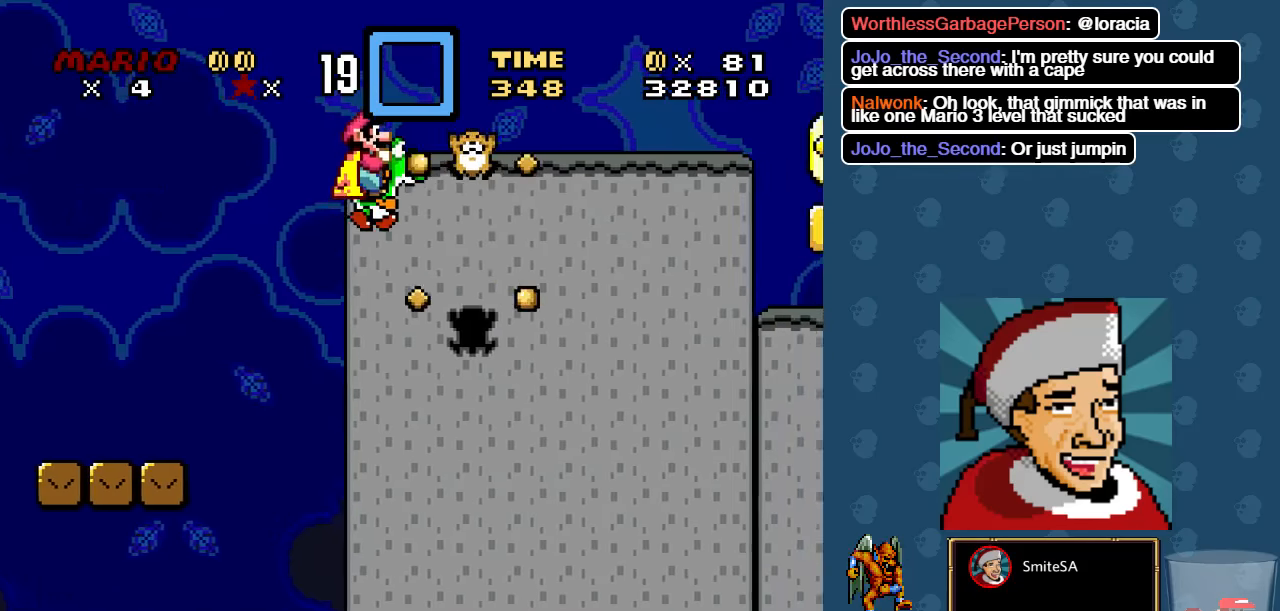
{"buttons": ["X"], "left_stick": "center", "right_stick": "center", "events": [[117, "DPAD_RIGHT", "up"], [117, "DPAD_UP", "down"], [217, "DPAD_LEFT", "down"], [283, "DPAD_LEFT", "up"], [283, "DPAD_UP", "up"], [483, "A", "up"]]}
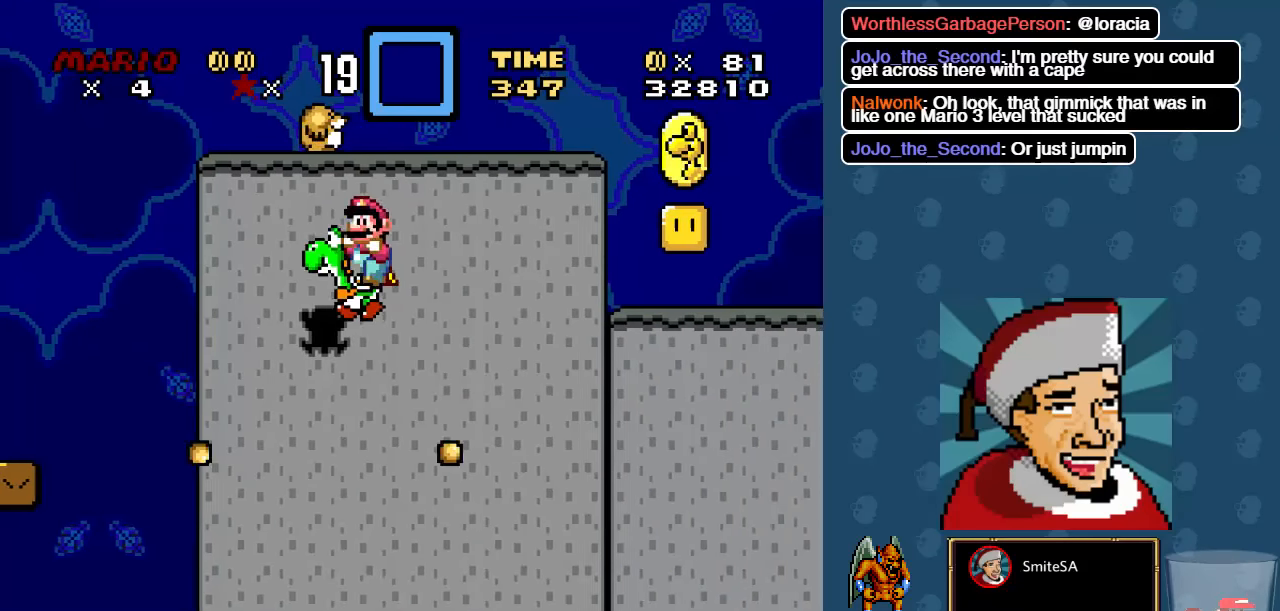
{"buttons": ["X", "DPAD_LEFT"], "left_stick": "center", "right_stick": "center", "events": [[17, "DPAD_RIGHT", "down"], [117, "DPAD_RIGHT", "up"], [250, "DPAD_LEFT", "down"], [250, "DPAD_UP", "down"], [417, "DPAD_UP", "up"]]}
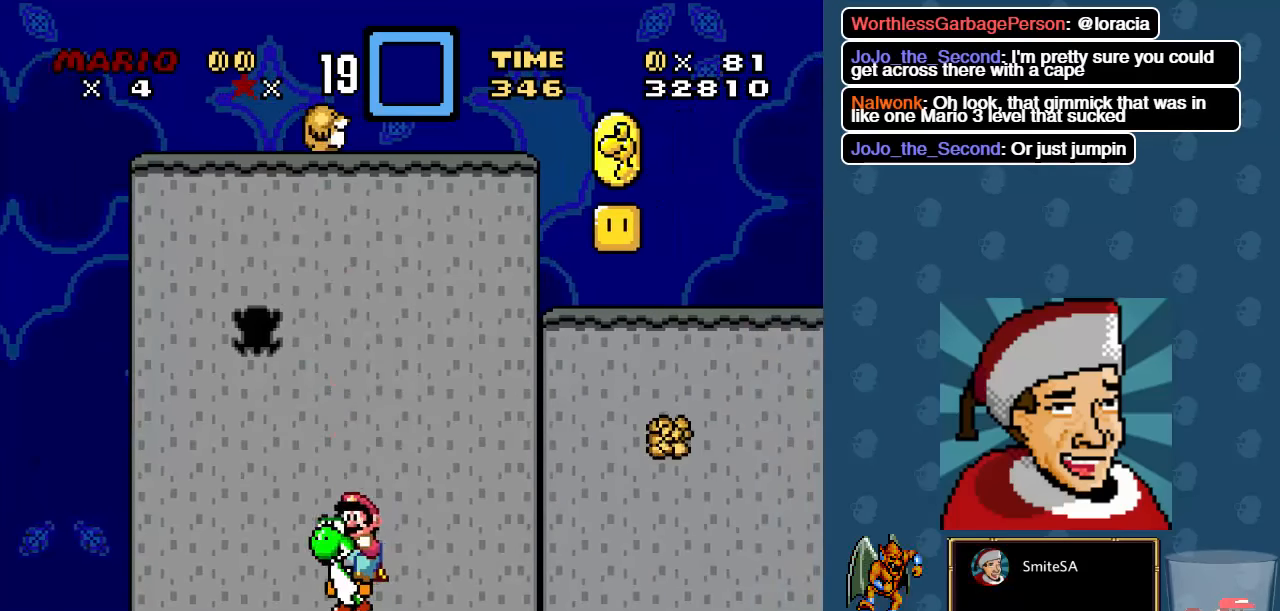
{"buttons": ["A", "X", "DPAD_RIGHT"], "left_stick": "center", "right_stick": "center", "events": [[83, "DPAD_LEFT", "up"], [83, "DPAD_UP", "down"], [117, "DPAD_RIGHT", "down"], [117, "DPAD_UP", "up"], [500, "A", "down"]]}
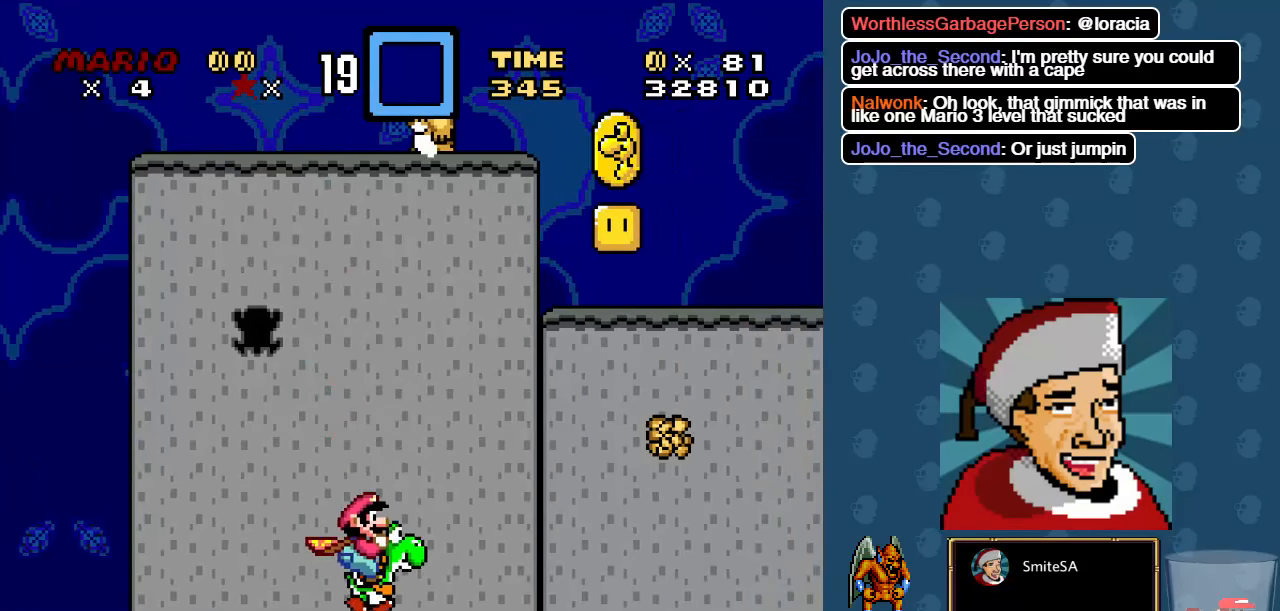
{"buttons": ["X", "DPAD_LEFT"], "left_stick": "center", "right_stick": "center", "events": [[133, "DPAD_RIGHT", "up"], [133, "DPAD_UP", "down"], [183, "A", "up"], [183, "DPAD_LEFT", "down"], [267, "DPAD_UP", "up"], [300, "A", "down"], [500, "A", "up"]]}
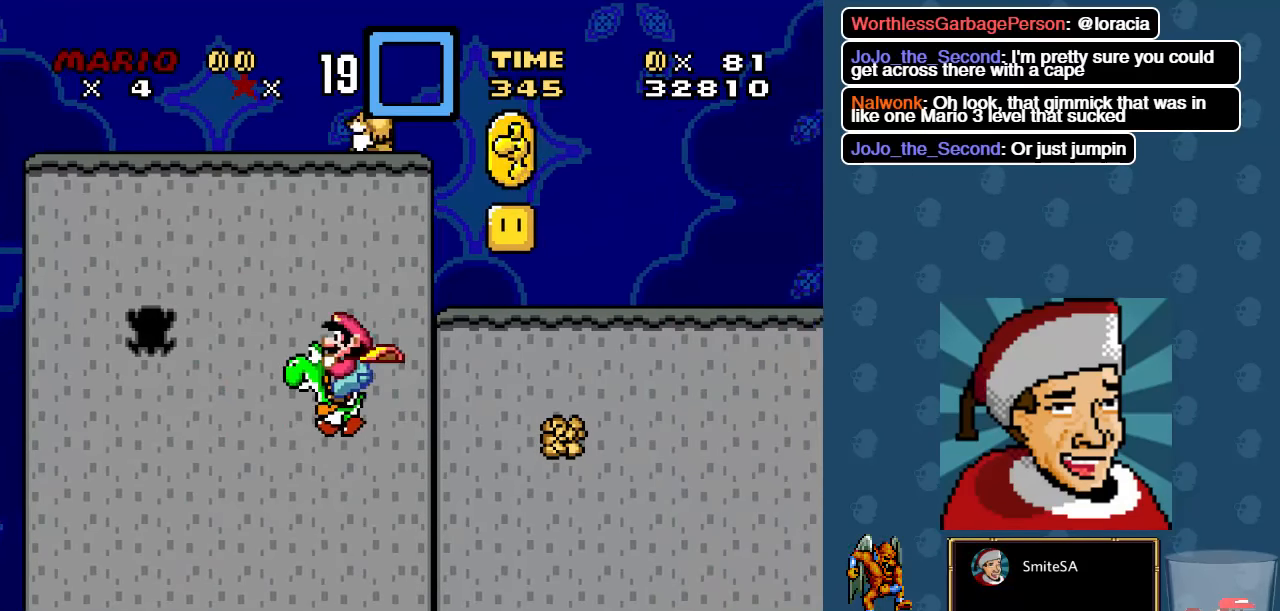
{"buttons": ["X", "DPAD_RIGHT"], "left_stick": "center", "right_stick": "center", "events": [[233, "DPAD_LEFT", "up"], [233, "DPAD_UP", "down"], [267, "DPAD_RIGHT", "down"], [267, "DPAD_UP", "up"]]}
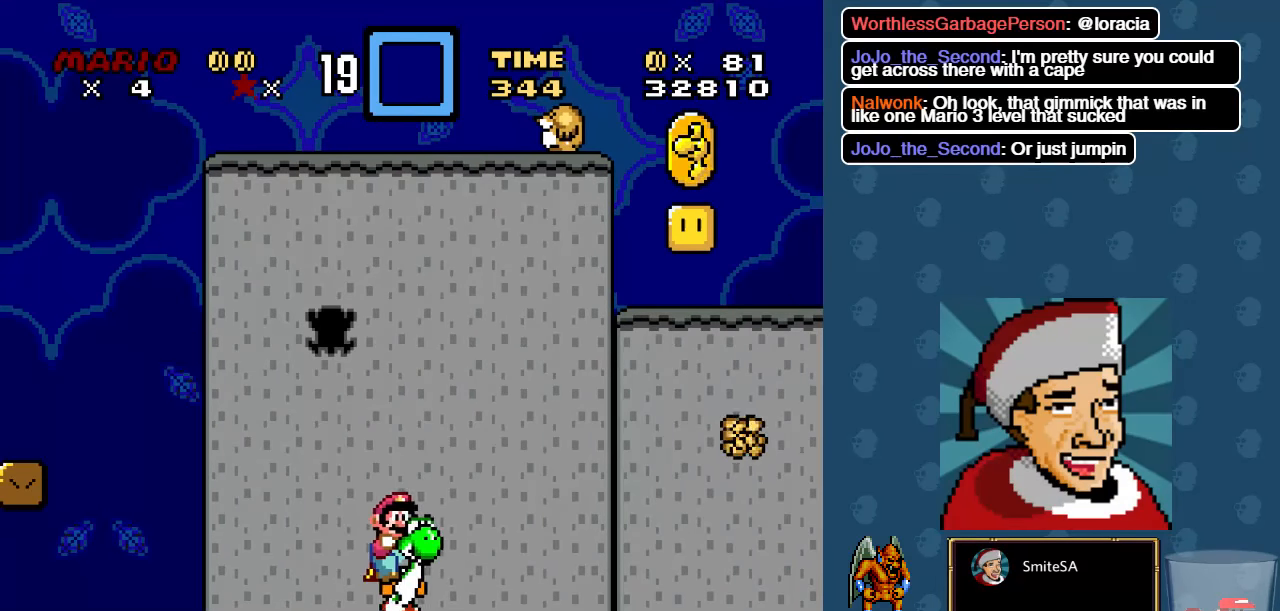
{"buttons": ["A", "X", "DPAD_RIGHT"], "left_stick": "center", "right_stick": "center", "events": [[233, "A", "down"]]}
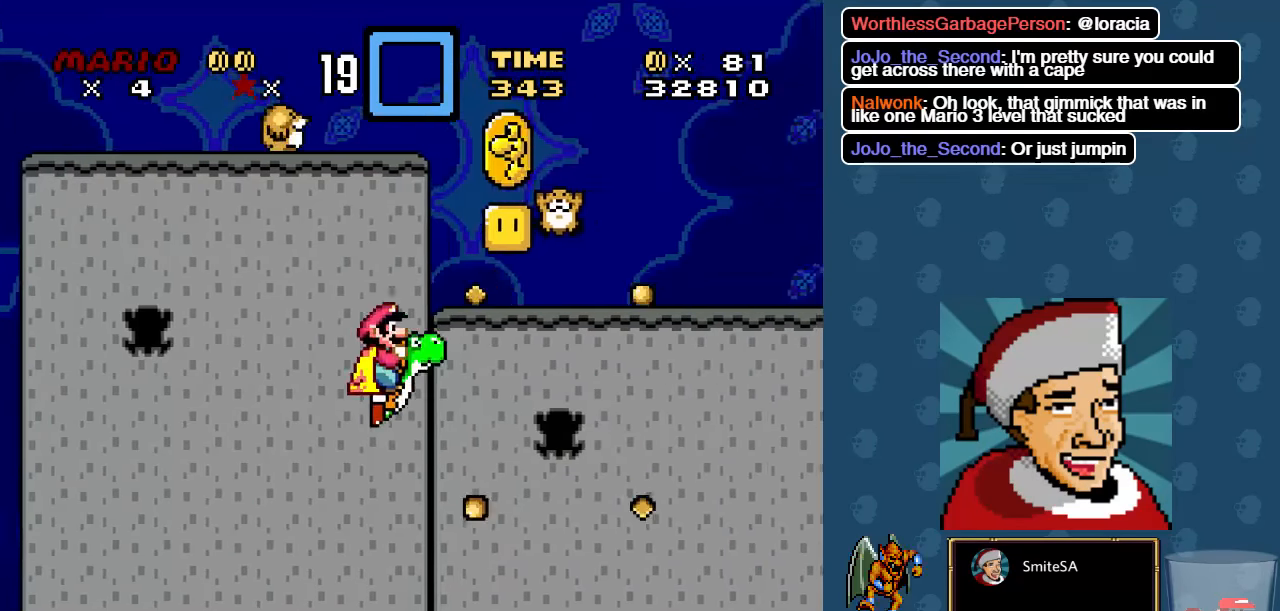
{"buttons": ["A", "X", "DPAD_UP", "DPAD_LEFT"], "left_stick": "center", "right_stick": "center", "events": [[33, "DPAD_RIGHT", "up"], [33, "DPAD_UP", "down"], [50, "DPAD_LEFT", "down"]]}
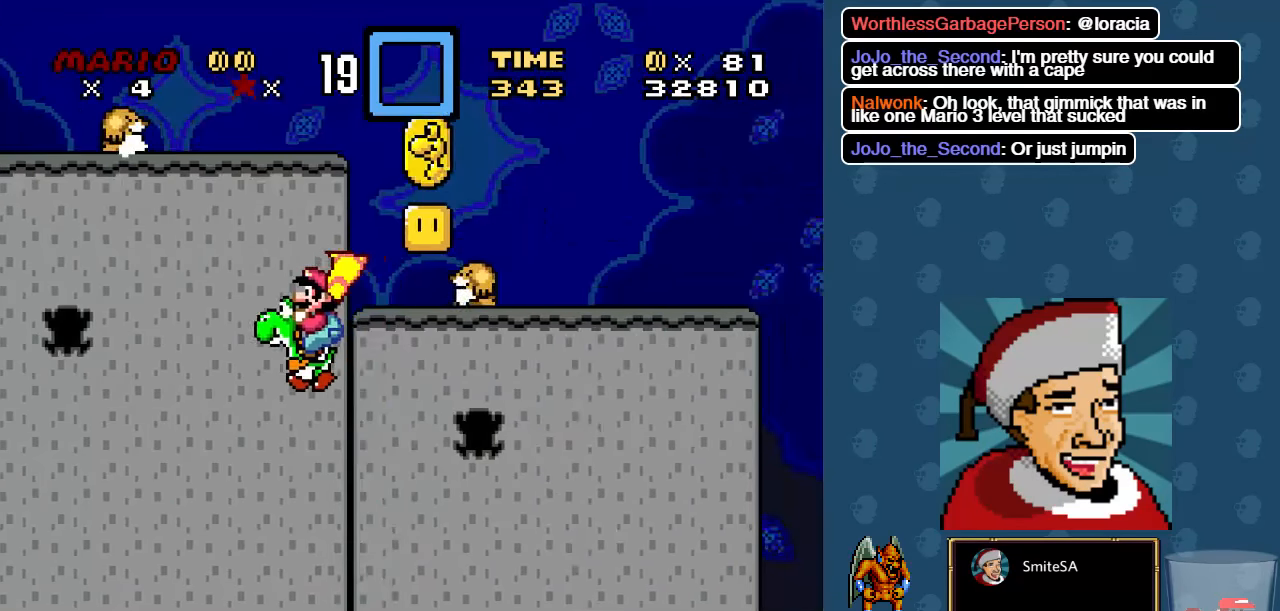
{"buttons": ["X"], "left_stick": "center", "right_stick": "center", "events": [[17, "A", "up"], [83, "DPAD_UP", "up"], [250, "DPAD_LEFT", "up"]]}
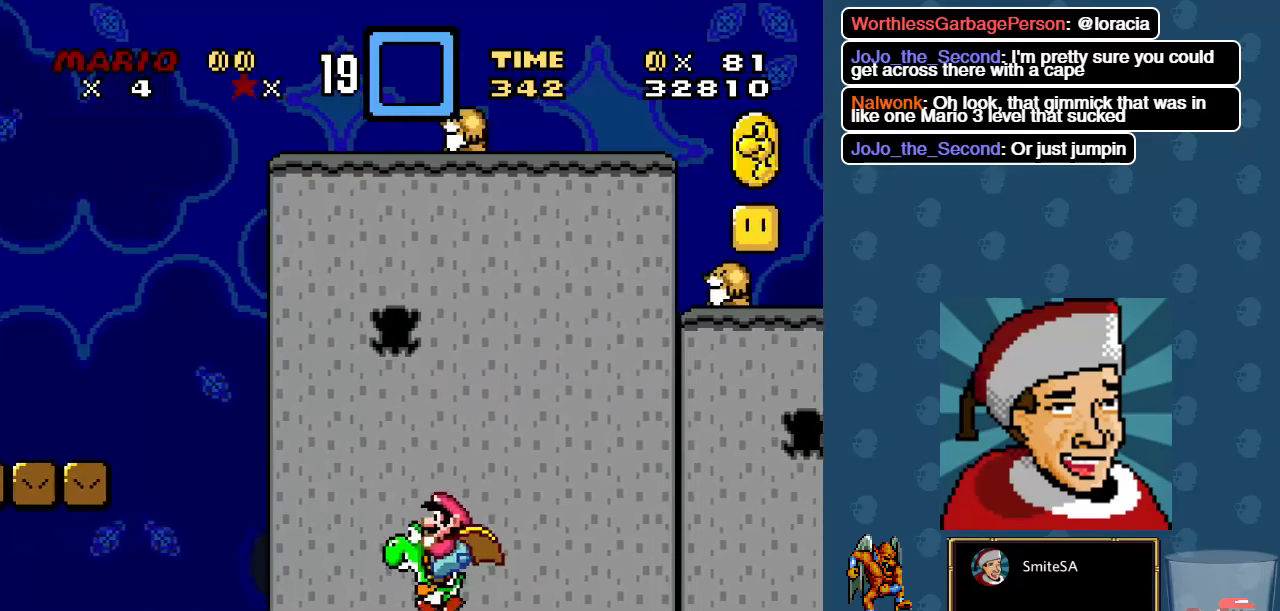
{"buttons": ["A", "X"], "left_stick": "center", "right_stick": "center", "events": [[50, "DPAD_RIGHT", "down"], [117, "DPAD_RIGHT", "up"], [283, "A", "down"]]}
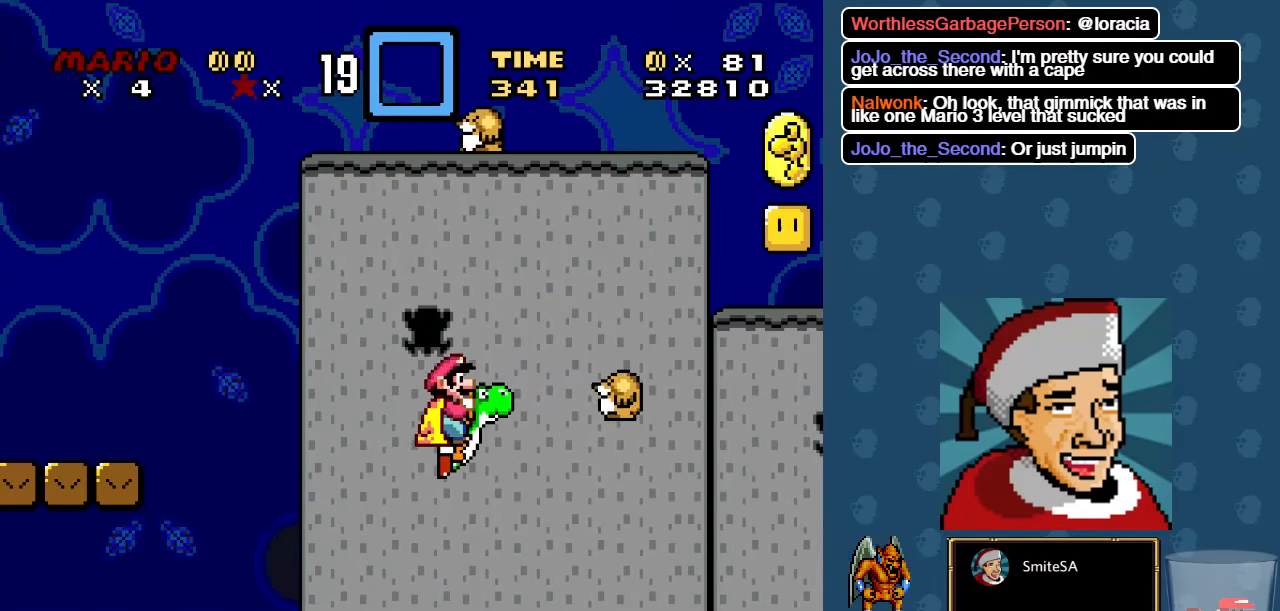
{"buttons": ["A", "X"], "left_stick": "center", "right_stick": "center", "events": [[83, "A", "up"], [434, "A", "down"]]}
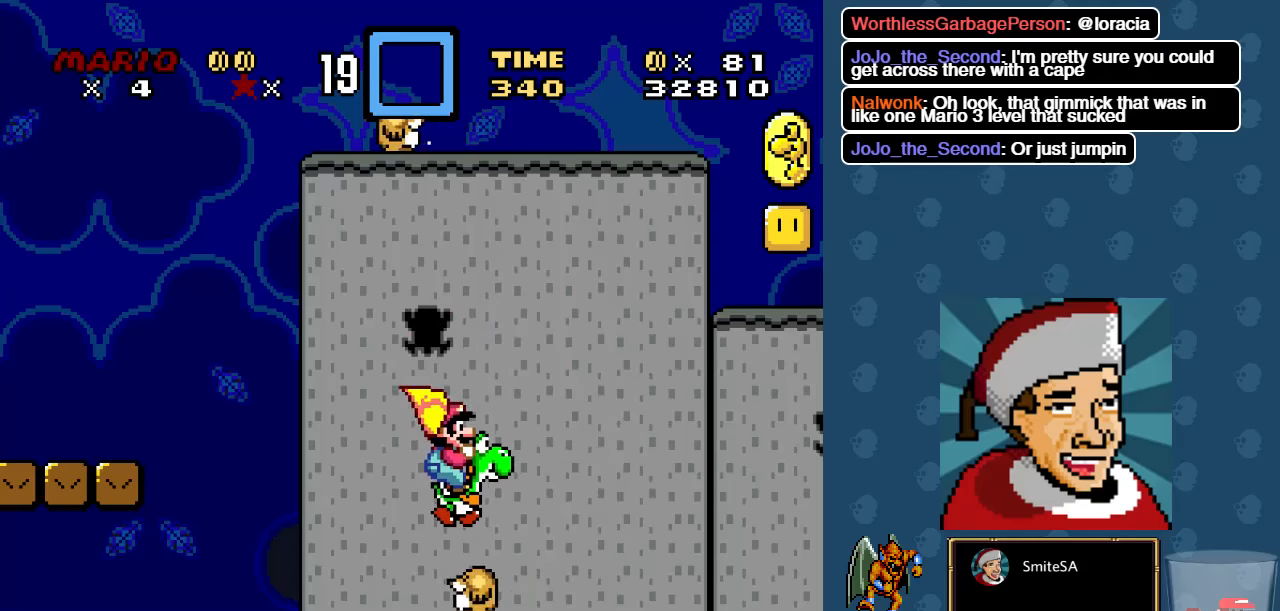
{"buttons": ["A", "X", "DPAD_RIGHT"], "left_stick": "center", "right_stick": "center", "events": [[100, "DPAD_LEFT", "down"], [234, "DPAD_LEFT", "up"], [334, "DPAD_RIGHT", "down"]]}
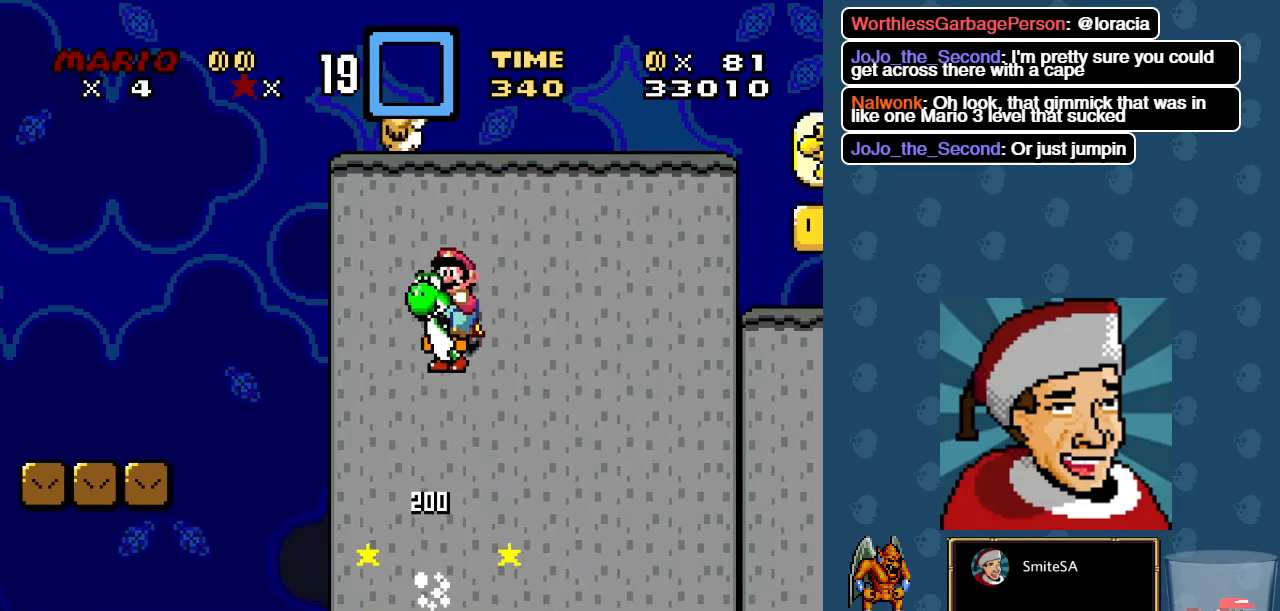
{"buttons": ["A", "X", "DPAD_RIGHT"], "left_stick": "center", "right_stick": "center", "events": []}
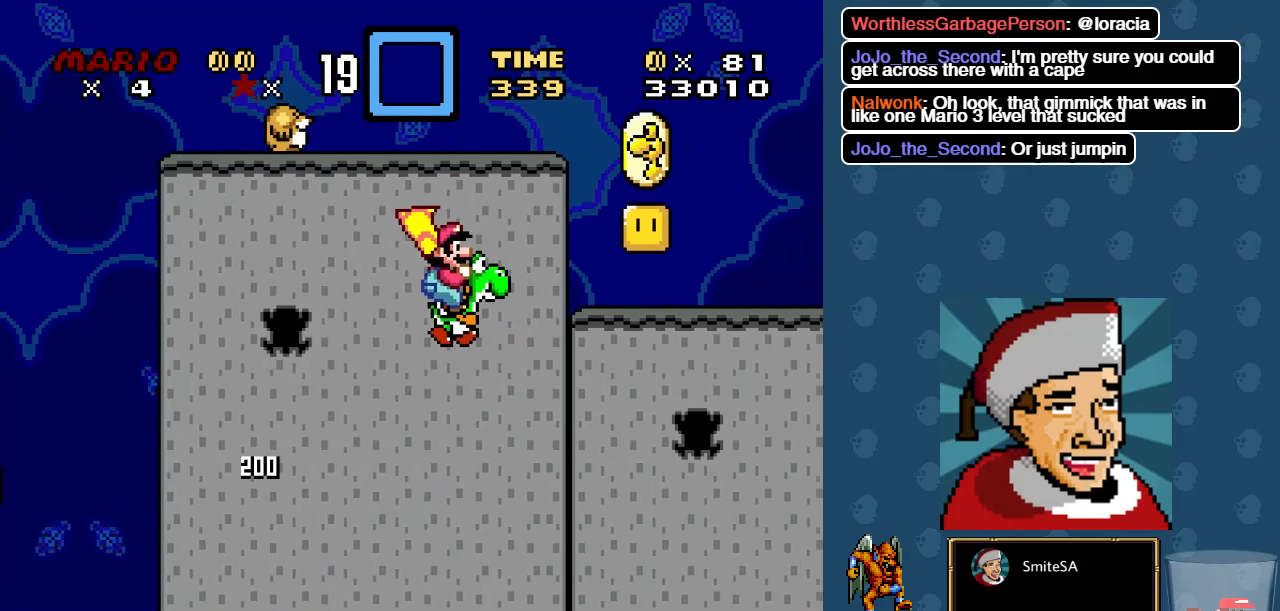
{"buttons": ["X", "DPAD_RIGHT"], "left_stick": "center", "right_stick": "center", "events": [[484, "A", "up"]]}
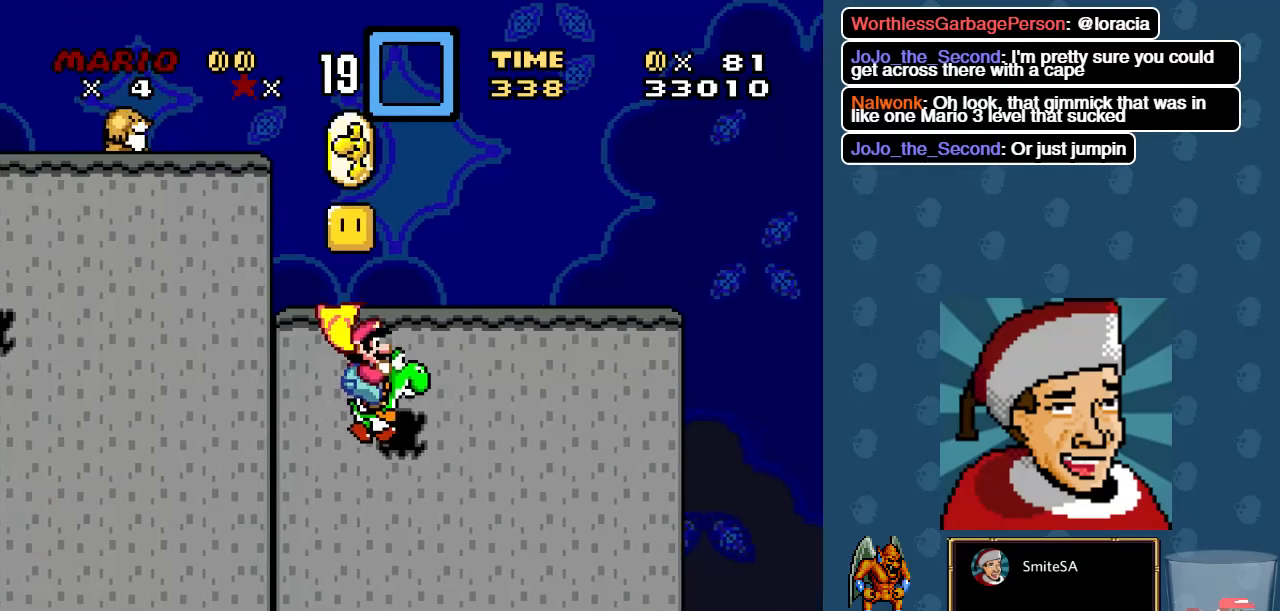
{"buttons": ["X", "DPAD_UP", "DPAD_LEFT"], "left_stick": "center", "right_stick": "center", "events": [[417, "DPAD_RIGHT", "up"], [417, "DPAD_UP", "down"], [484, "DPAD_LEFT", "down"]]}
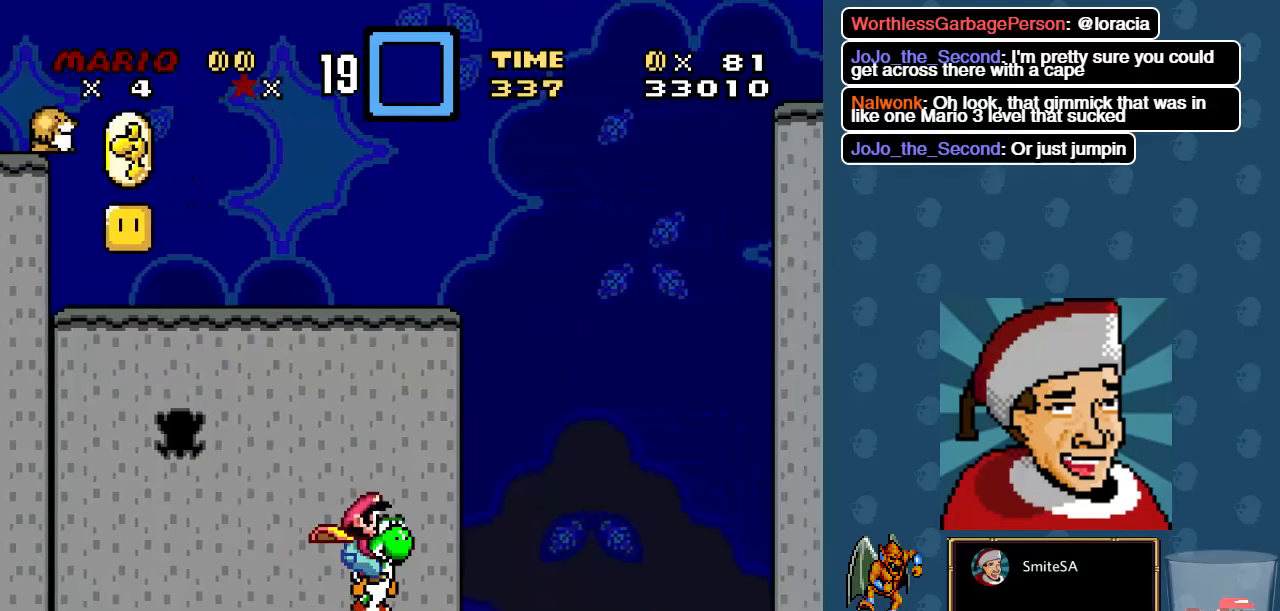
{"buttons": ["A", "X", "DPAD_LEFT"], "left_stick": "center", "right_stick": "center", "events": [[17, "DPAD_UP", "up"], [484, "A", "down"]]}
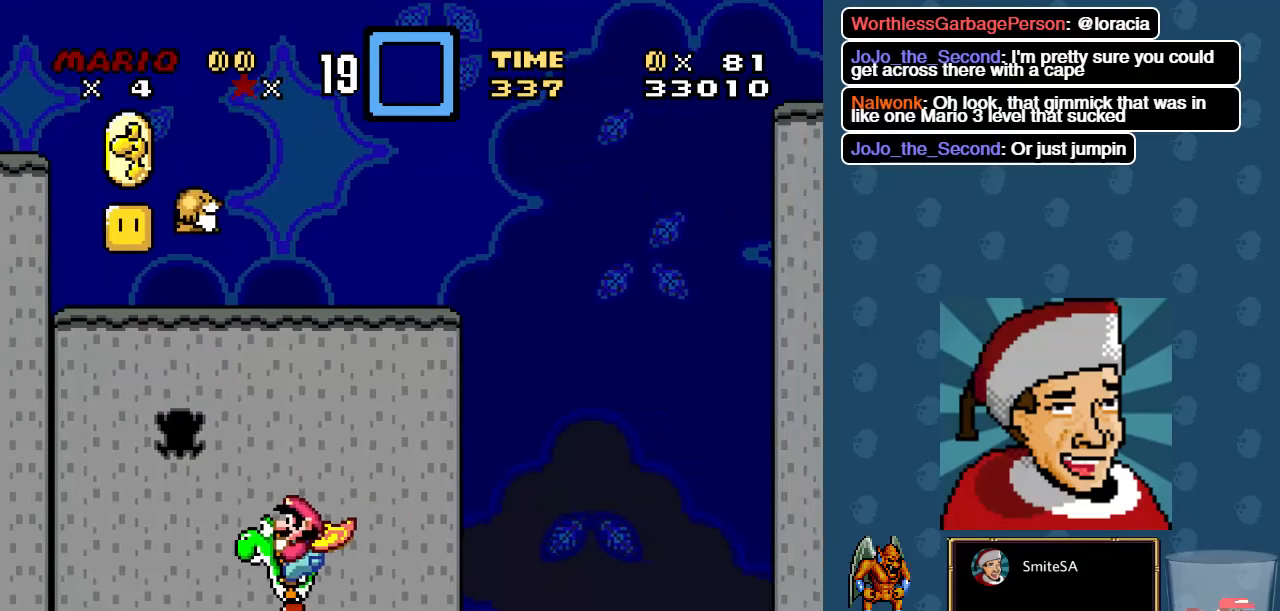
{"buttons": ["A", "X", "DPAD_RIGHT"], "left_stick": "center", "right_stick": "center", "events": [[284, "DPAD_LEFT", "up"], [284, "DPAD_UP", "down"], [317, "DPAD_RIGHT", "down"], [317, "DPAD_UP", "up"]]}
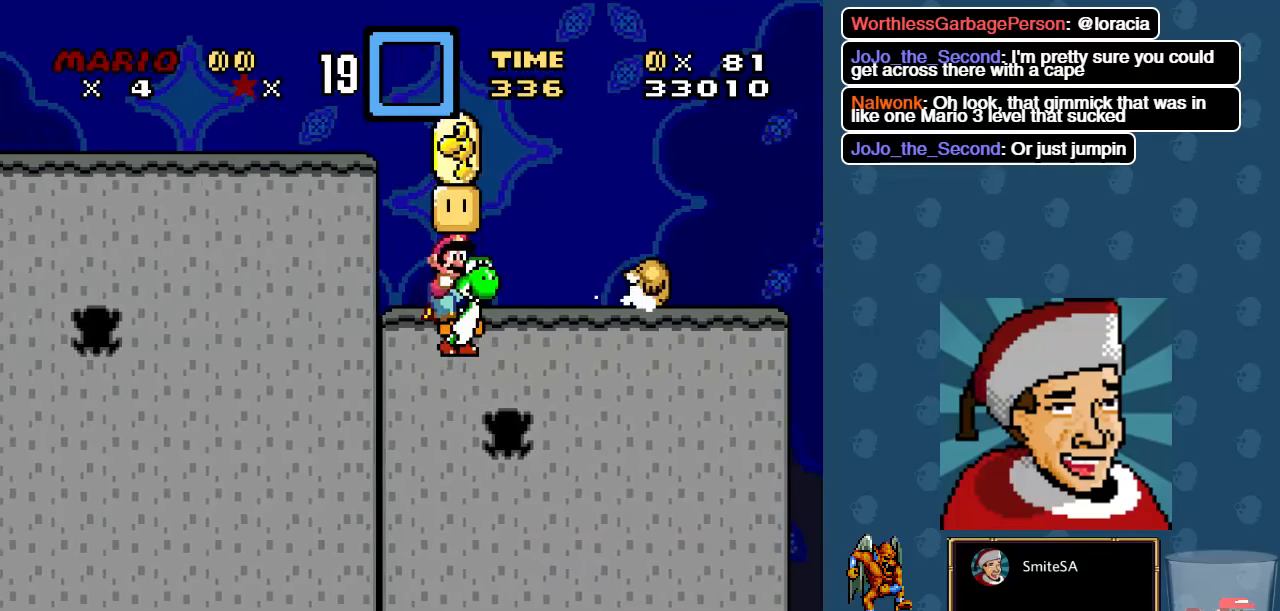
{"buttons": ["A", "X", "DPAD_UP", "DPAD_LEFT"], "left_stick": "center", "right_stick": "center", "events": [[50, "DPAD_RIGHT", "up"], [50, "DPAD_UP", "down"], [67, "DPAD_LEFT", "down"]]}
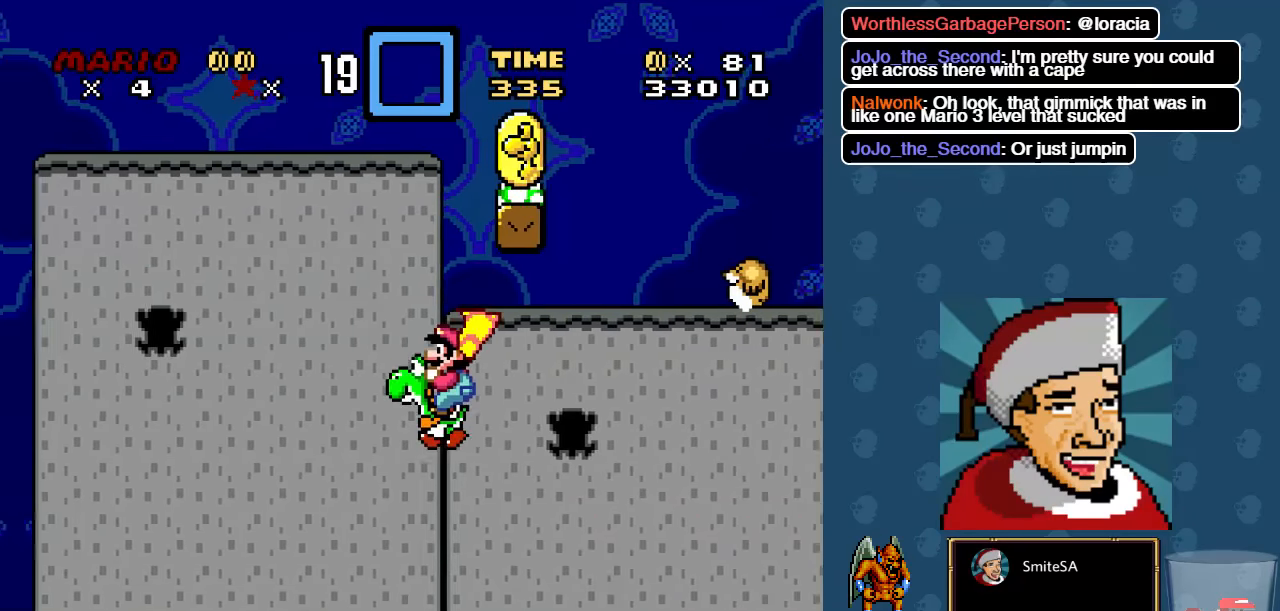
{"buttons": ["X", "DPAD_RIGHT"], "left_stick": "center", "right_stick": "center", "events": [[84, "DPAD_UP", "up"], [167, "A", "up"], [267, "DPAD_LEFT", "up"], [434, "DPAD_RIGHT", "down"]]}
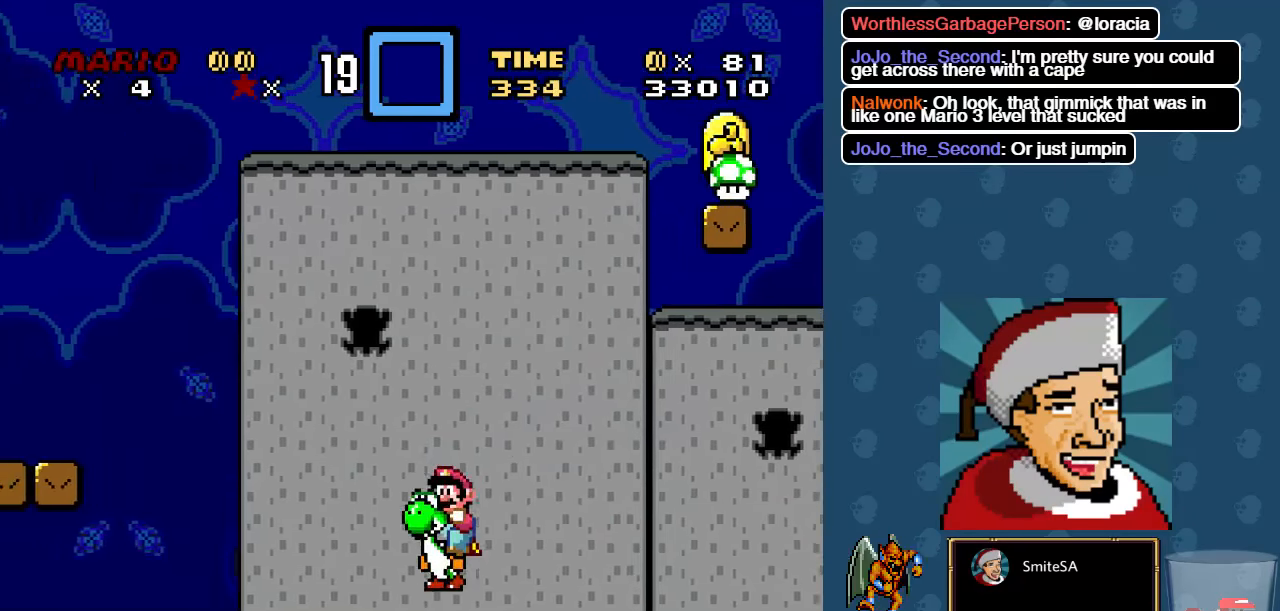
{"buttons": ["X", "DPAD_RIGHT"], "left_stick": "center", "right_stick": "center", "events": [[234, "A", "down"], [400, "A", "up"]]}
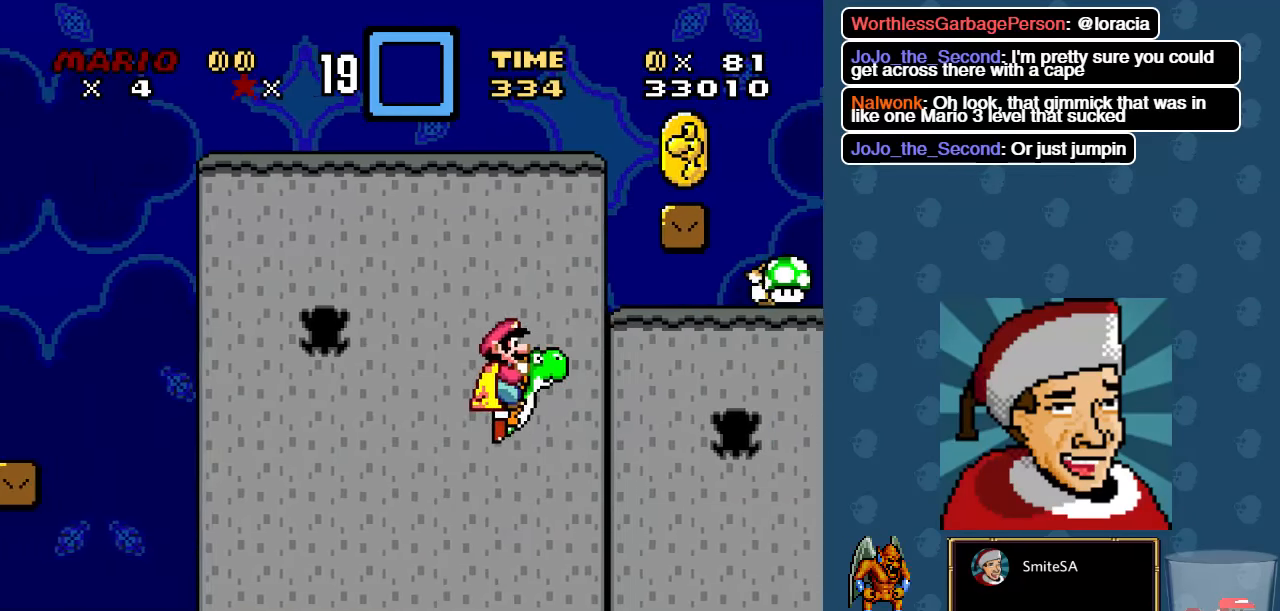
{"buttons": ["A", "X", "DPAD_RIGHT"], "left_stick": "center", "right_stick": "center", "events": [[34, "A", "down"]]}
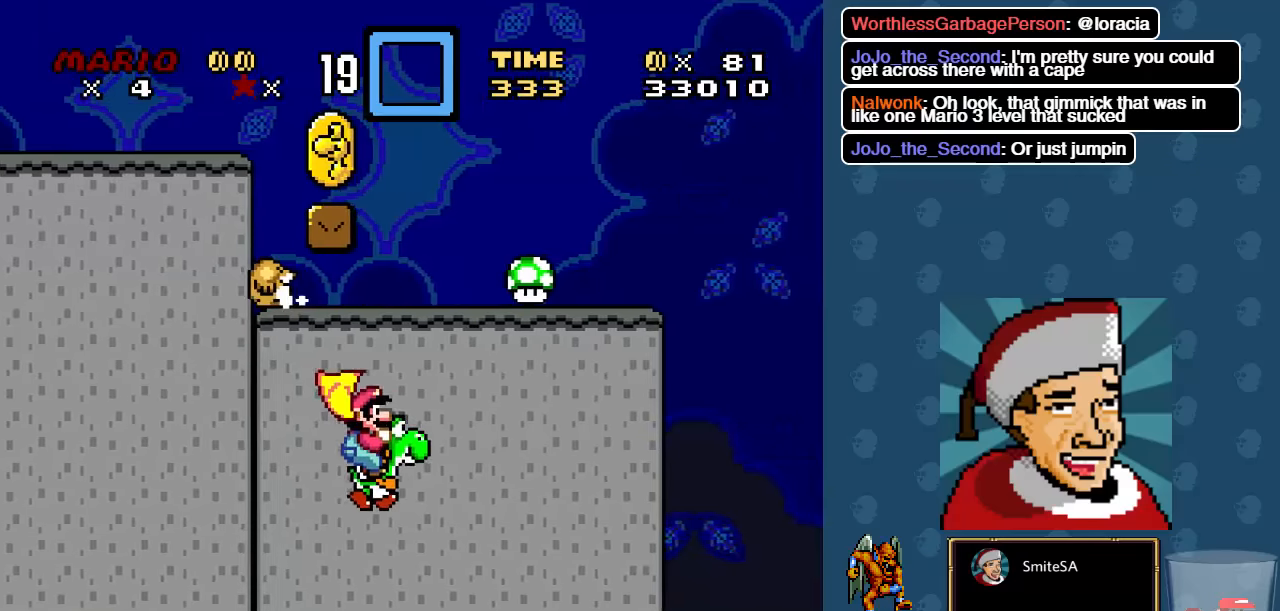
{"buttons": ["A", "X", "DPAD_RIGHT"], "left_stick": "center", "right_stick": "center", "events": [[16, "A", "up"], [383, "A", "down"]]}
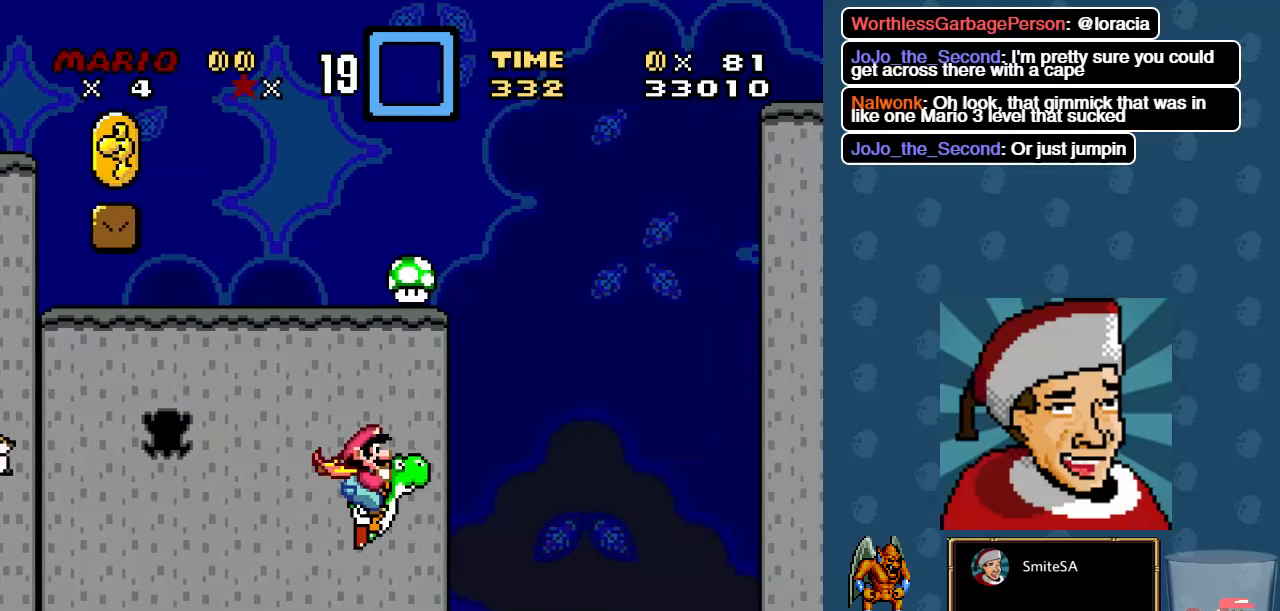
{"buttons": ["A", "X"], "left_stick": "center", "right_stick": "center", "events": [[150, "DPAD_RIGHT", "up"], [283, "DPAD_LEFT", "down"], [416, "DPAD_LEFT", "up"]]}
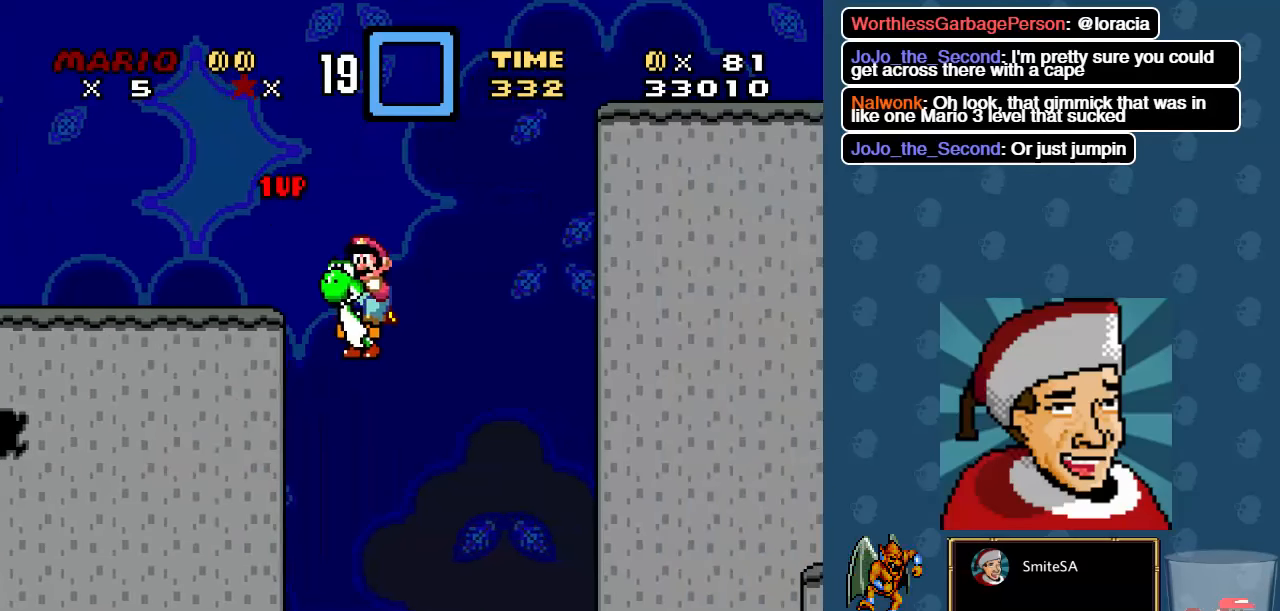
{"buttons": ["A", "X"], "left_stick": "center", "right_stick": "center", "events": []}
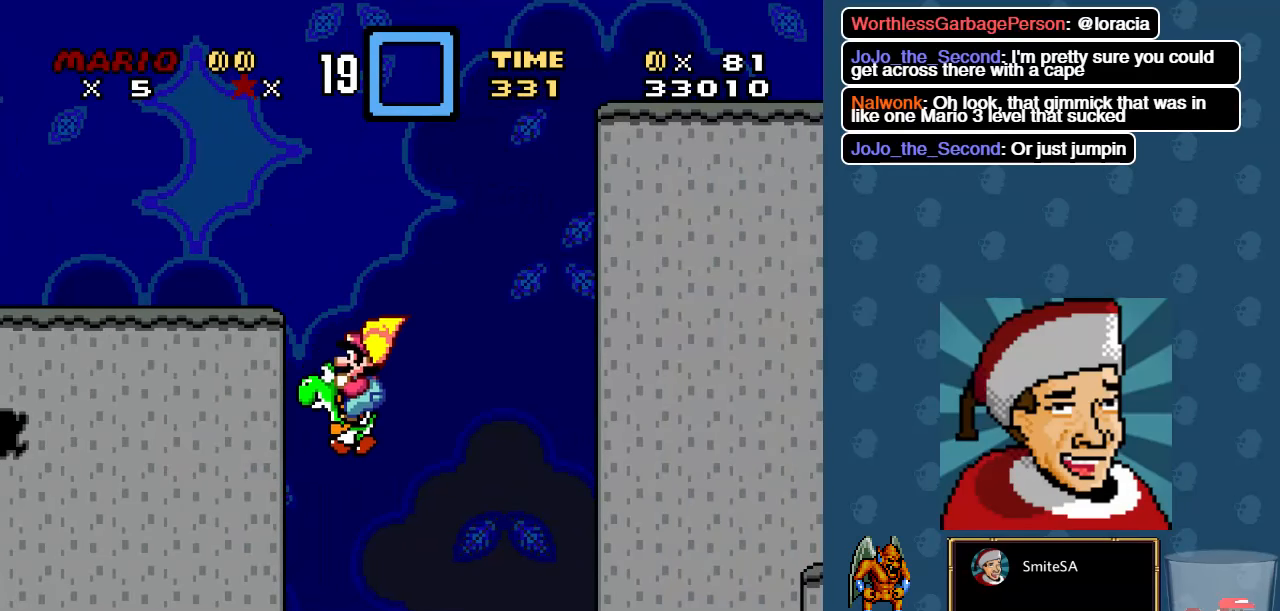
{"buttons": ["A", "X"], "left_stick": "center", "right_stick": "center", "events": [[66, "DPAD_LEFT", "down"], [166, "DPAD_LEFT", "up"]]}